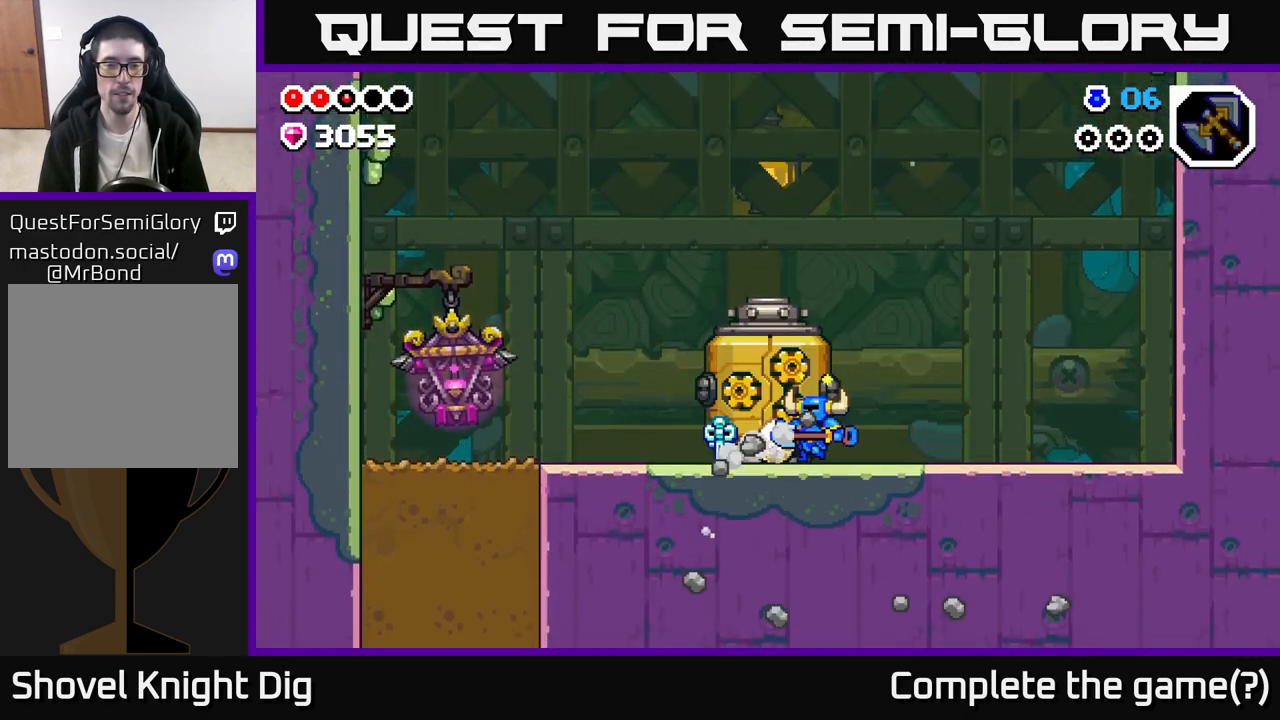
Gameplay with a controller (Xbox layout); each line is a JSON object with the inputs held at the frame after it. "events" lists button and stick changes between this image and that frame as [ms after this image, input, new state], when the widget could be followed in between.
{"buttons": [], "left_stick": "right", "right_stick": "center", "events": [[300, "left_stick", "right"]]}
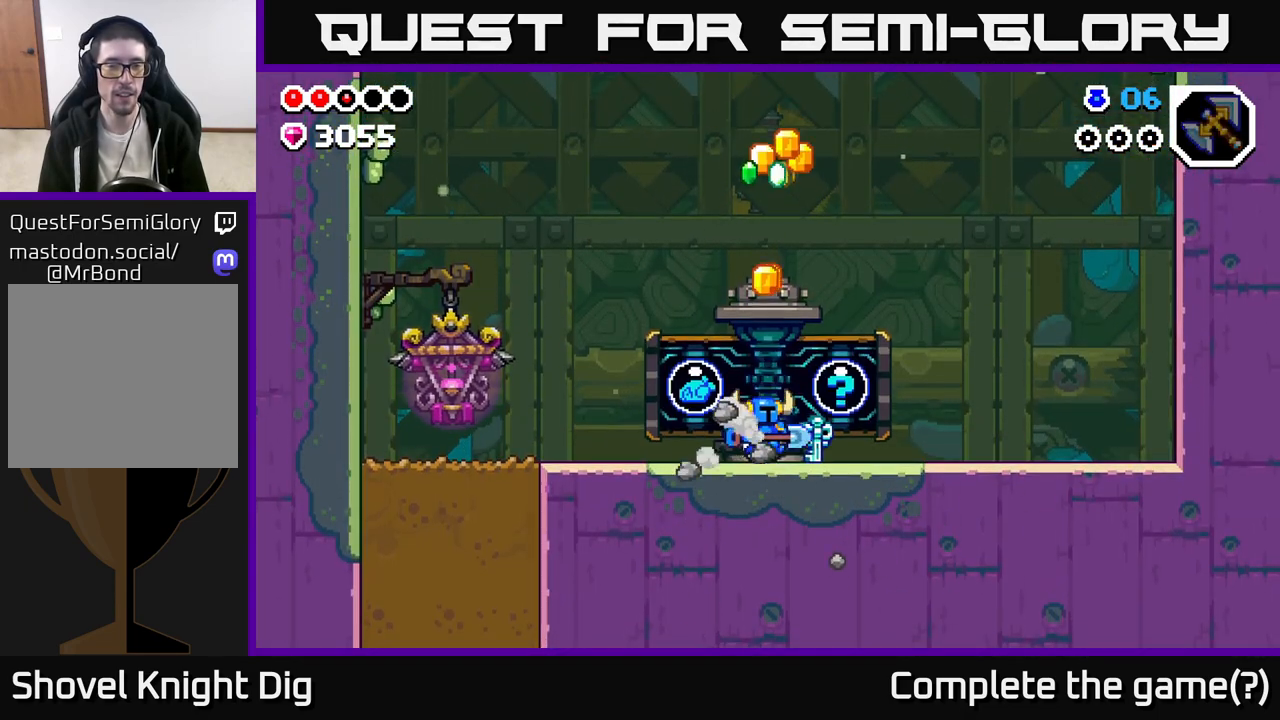
{"buttons": [], "left_stick": "right", "right_stick": "center", "events": []}
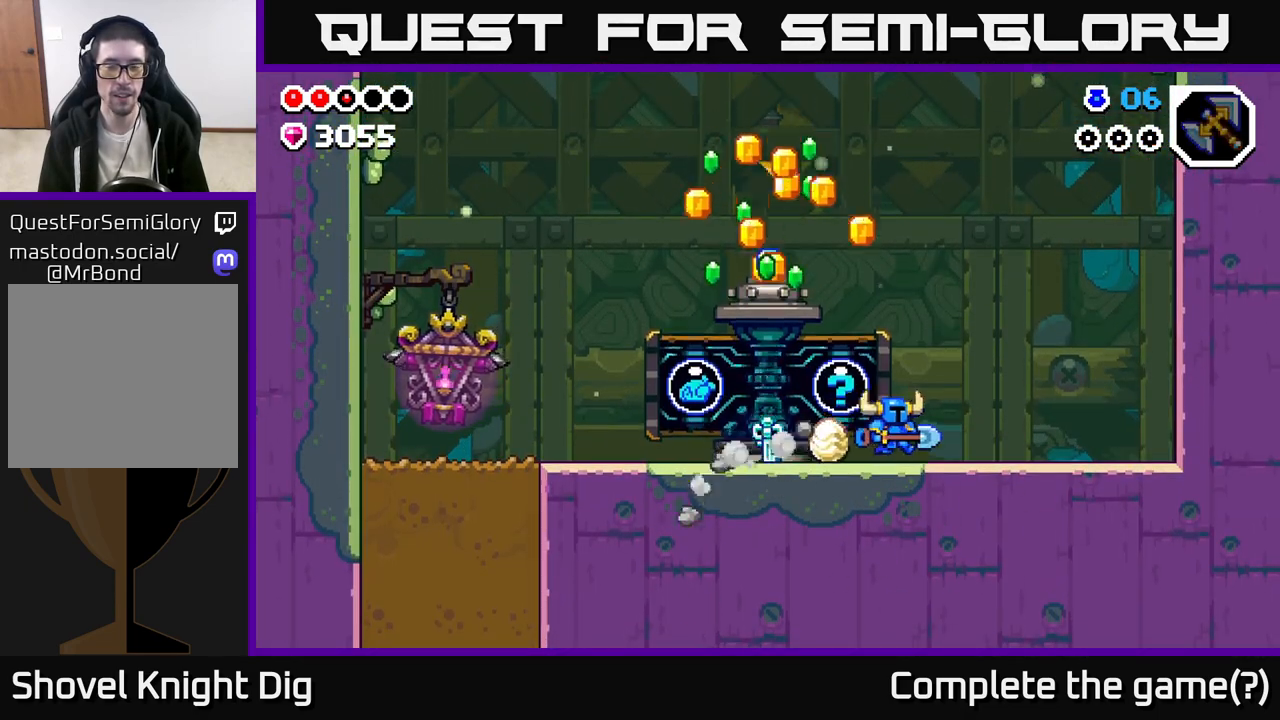
{"buttons": ["X"], "left_stick": "center", "right_stick": "center", "events": [[117, "left_stick", "left"], [167, "X", "down"], [233, "X", "up"], [267, "left_stick", "center"], [333, "X", "down"], [417, "X", "up"], [483, "X", "down"]]}
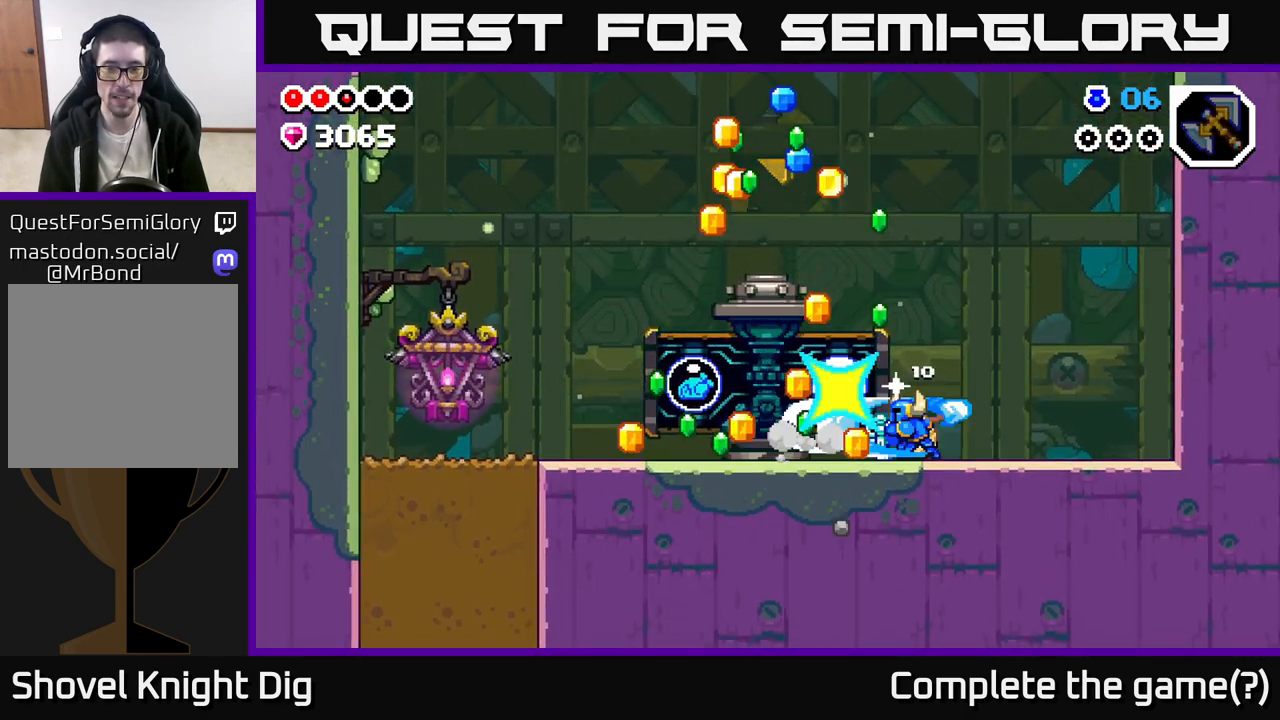
{"buttons": [], "left_stick": "center", "right_stick": "center", "events": [[67, "X", "up"], [150, "X", "down"], [233, "X", "up"]]}
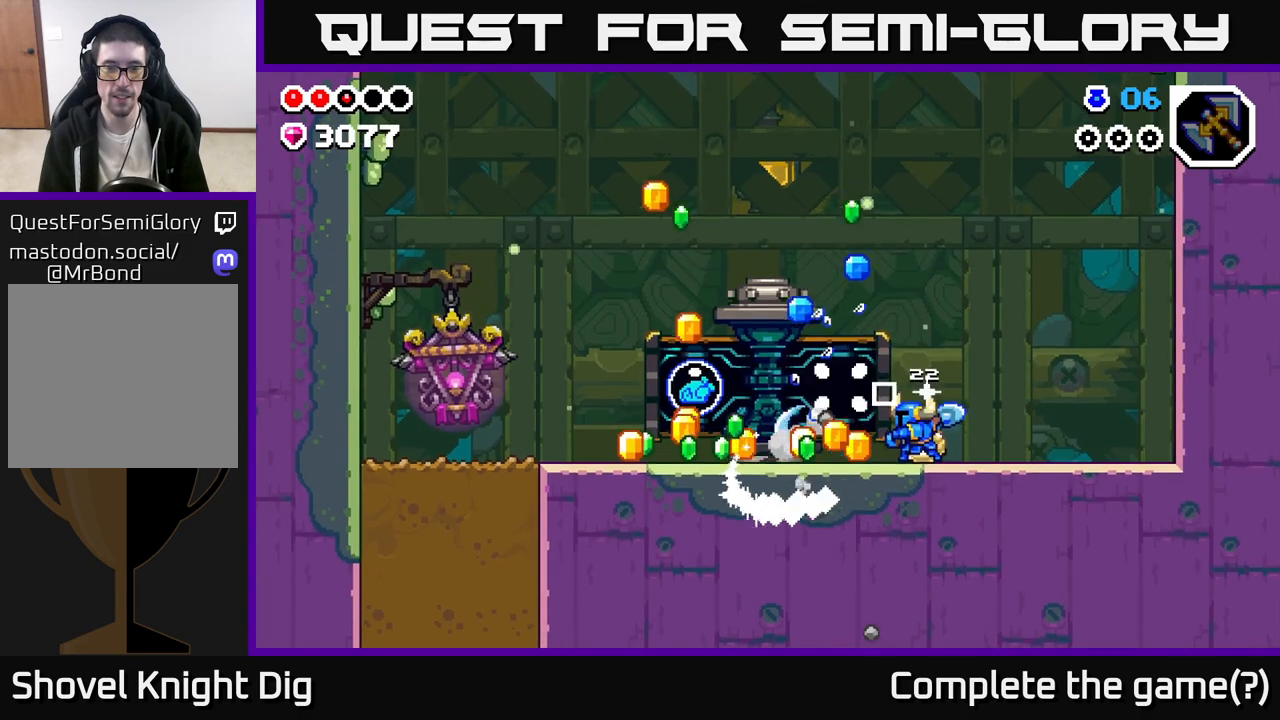
{"buttons": [], "left_stick": "center", "right_stick": "center", "events": []}
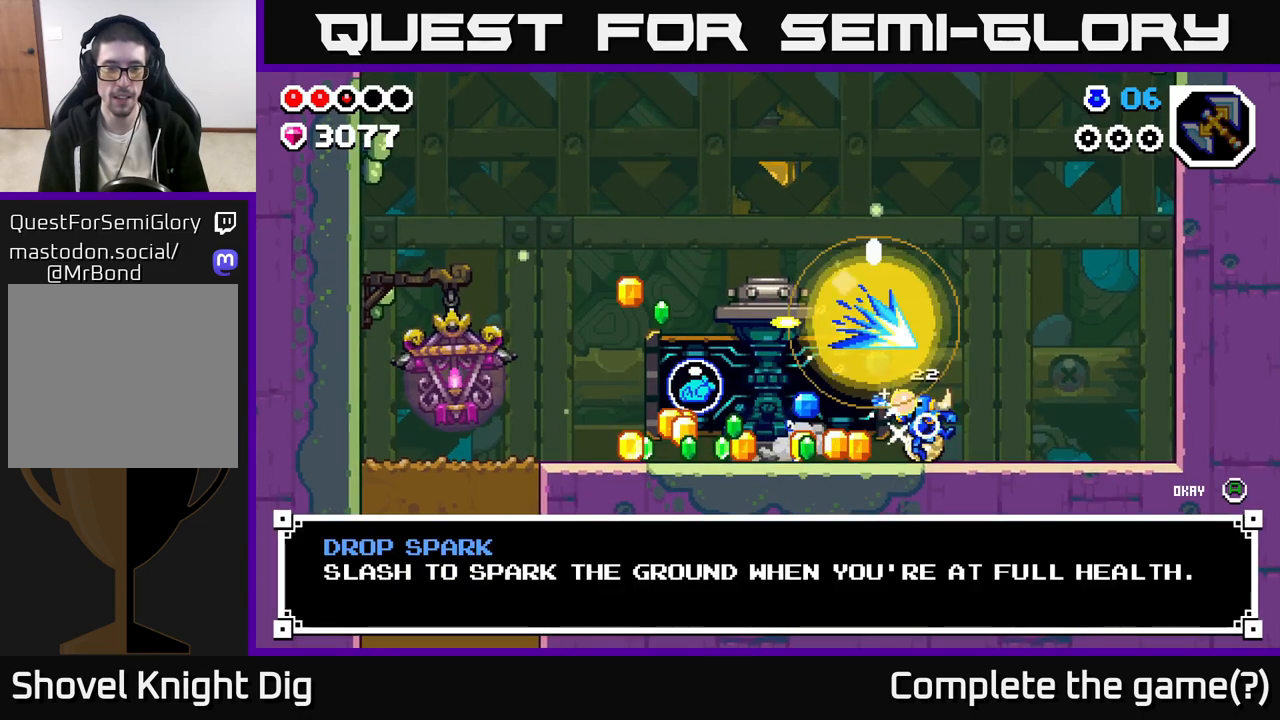
{"buttons": [], "left_stick": "center", "right_stick": "center", "events": []}
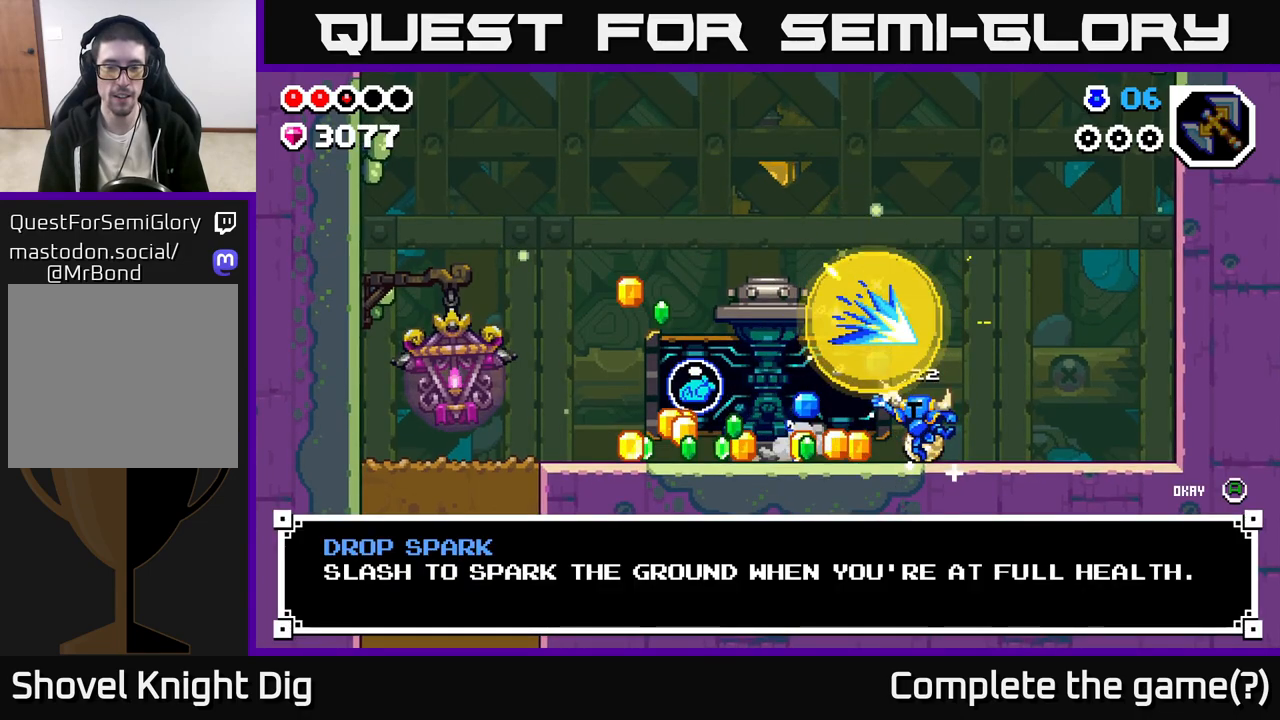
{"buttons": [], "left_stick": "center", "right_stick": "center", "events": [[33, "A", "down"], [117, "A", "up"], [200, "A", "down"], [300, "A", "up"]]}
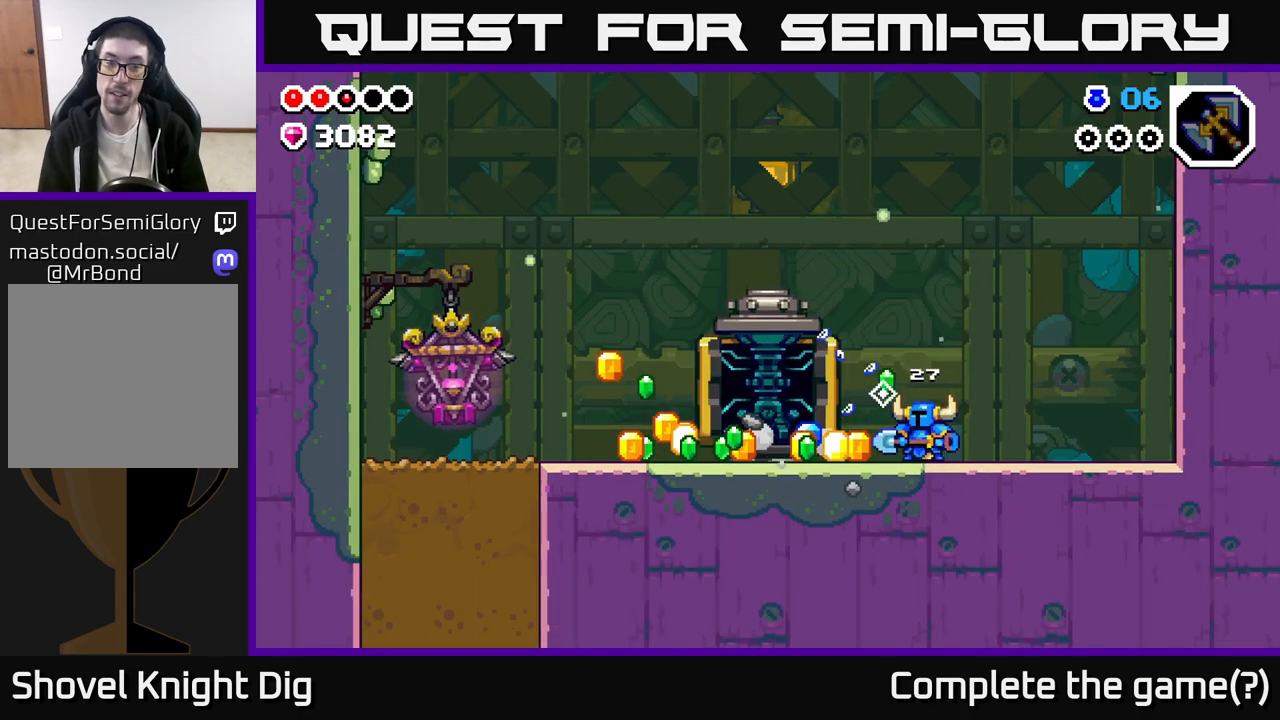
{"buttons": [], "left_stick": "left", "right_stick": "center", "events": [[50, "A", "down"], [133, "left_stick", "left"], [150, "A", "up"]]}
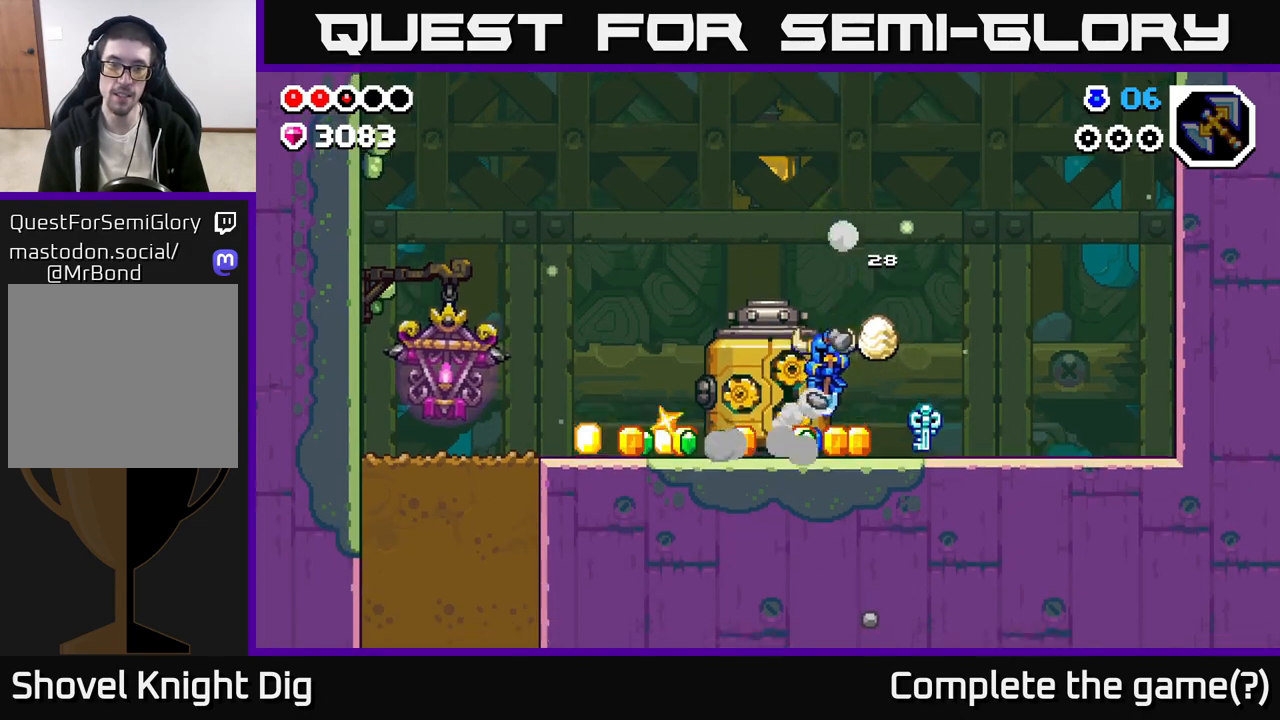
{"buttons": [], "left_stick": "left", "right_stick": "center", "events": []}
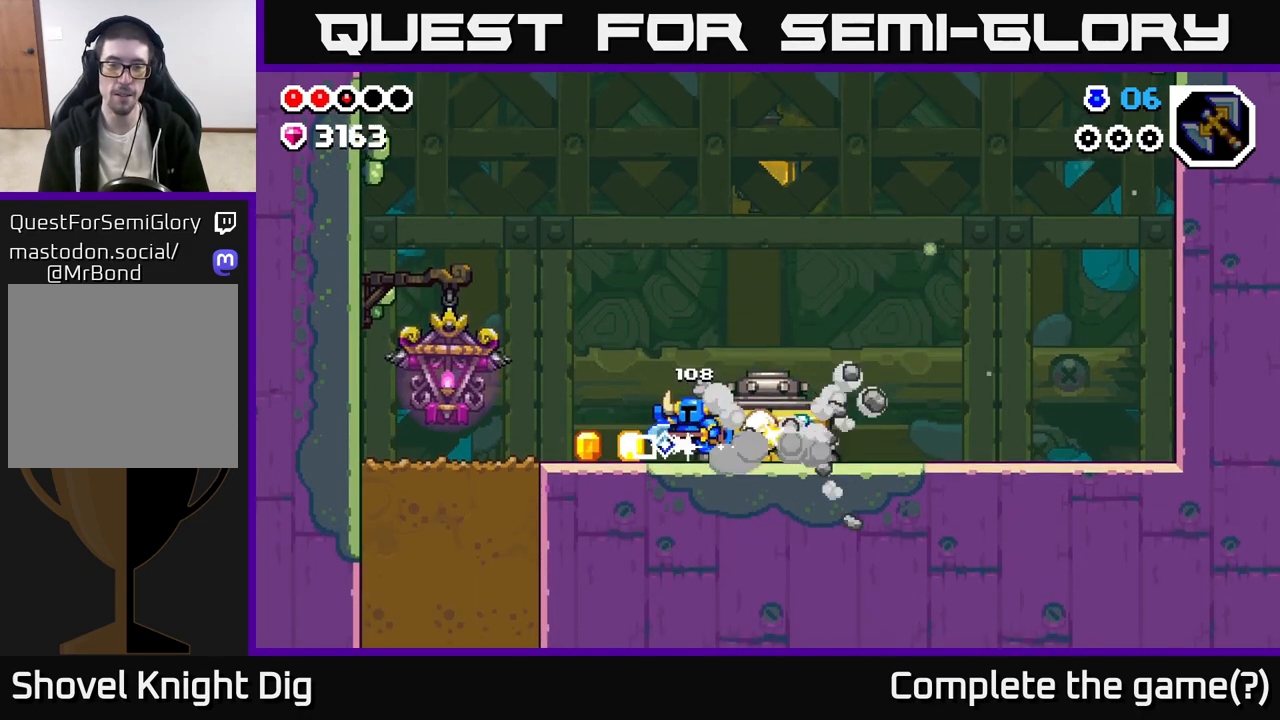
{"buttons": ["X"], "left_stick": "center", "right_stick": "center", "events": [[317, "left_stick", "right"], [417, "X", "down"], [500, "left_stick", "center"]]}
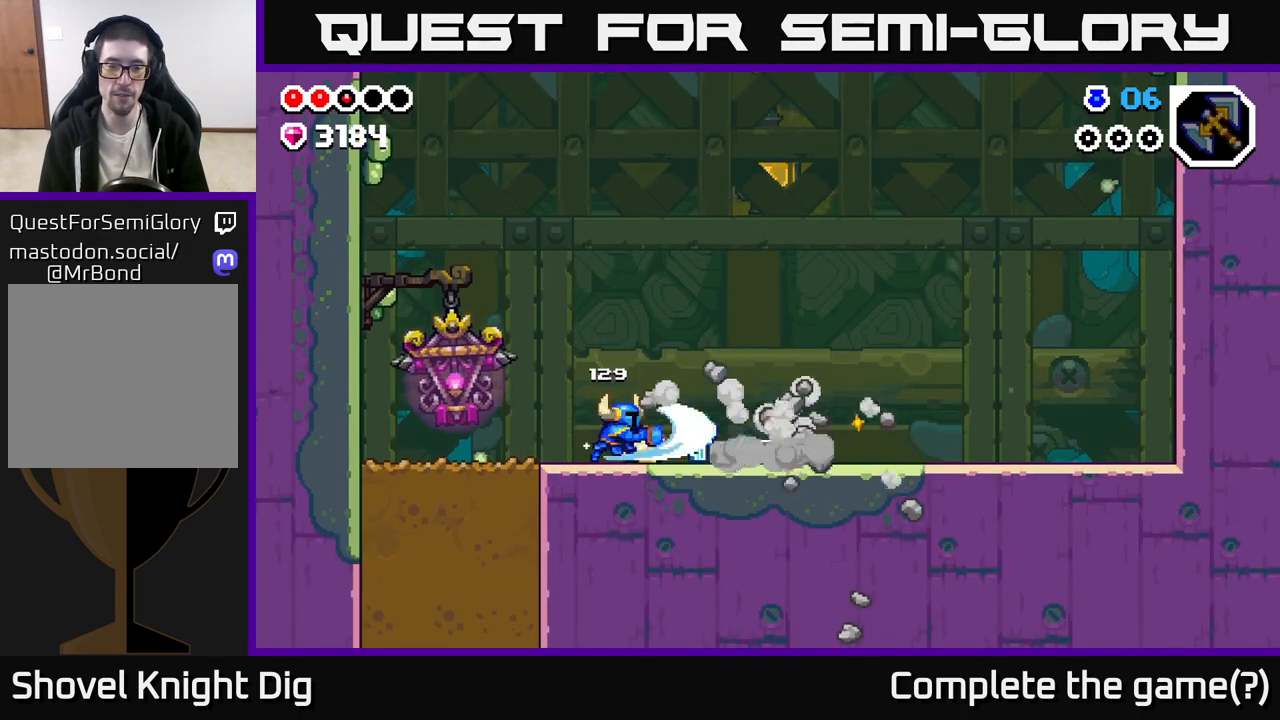
{"buttons": [], "left_stick": "left", "right_stick": "center", "events": [[17, "X", "up"], [117, "X", "down"], [217, "X", "up"], [333, "X", "down"], [383, "X", "up"], [433, "left_stick", "left"]]}
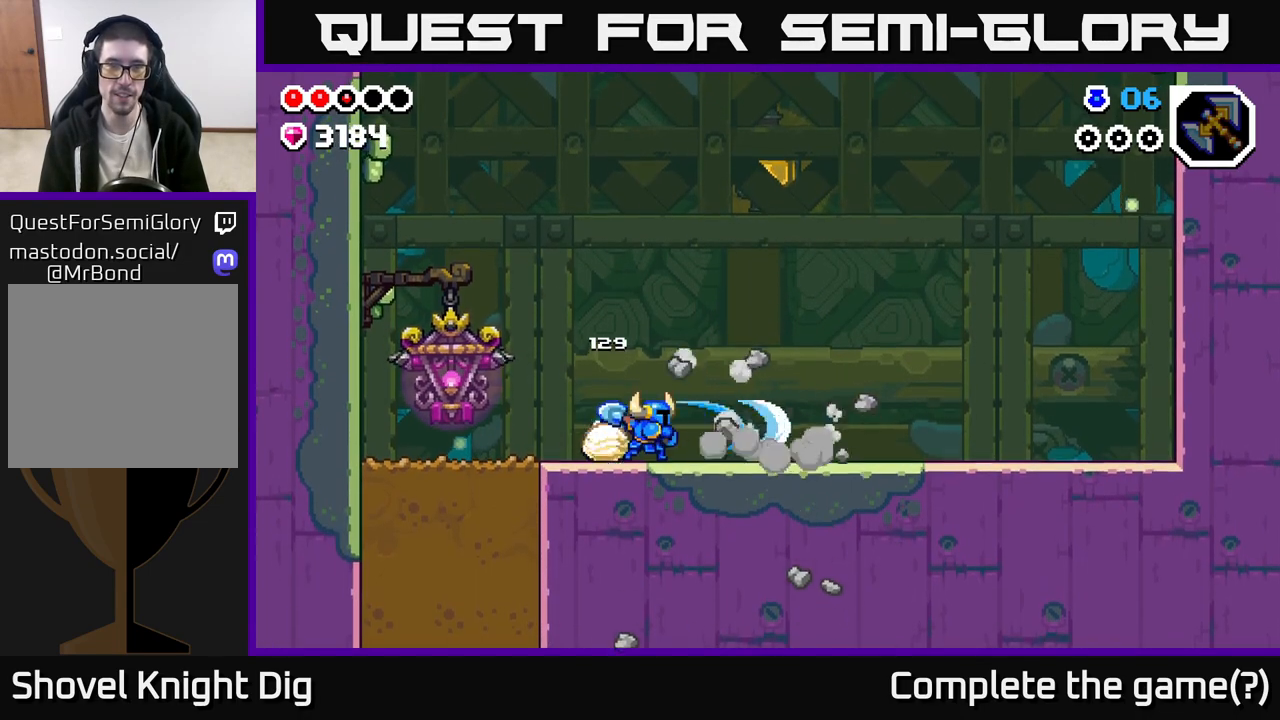
{"buttons": [], "left_stick": "left", "right_stick": "center", "events": []}
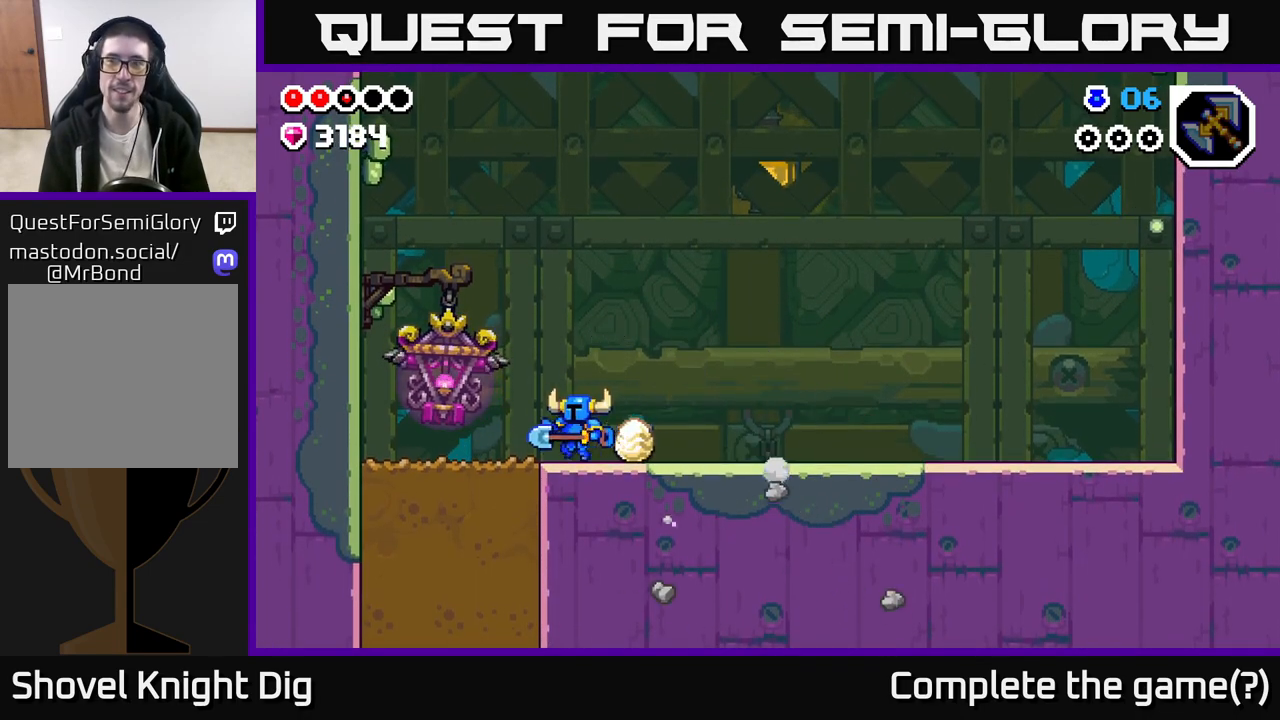
{"buttons": [], "left_stick": "left", "right_stick": "center", "events": [[67, "left_stick", "right"], [367, "left_stick", "left"]]}
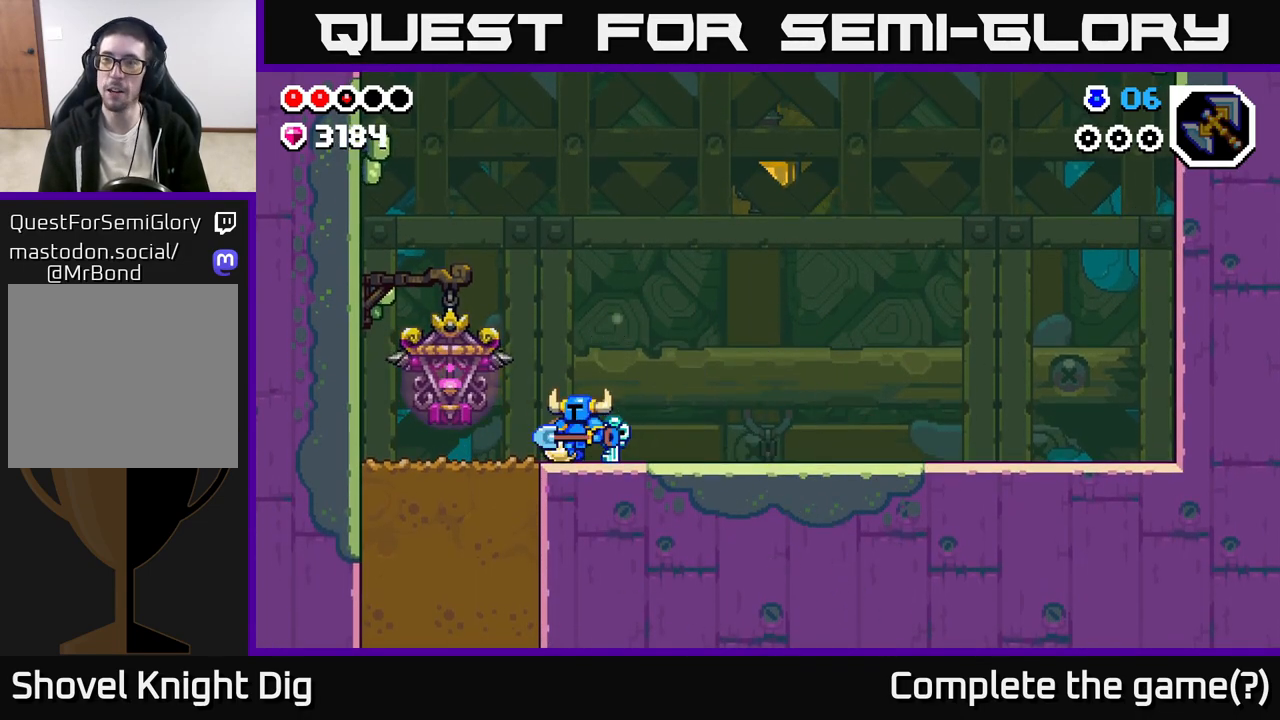
{"buttons": [], "left_stick": "up-left", "right_stick": "center", "events": [[50, "left_stick", "center"], [350, "left_stick", "up-left"]]}
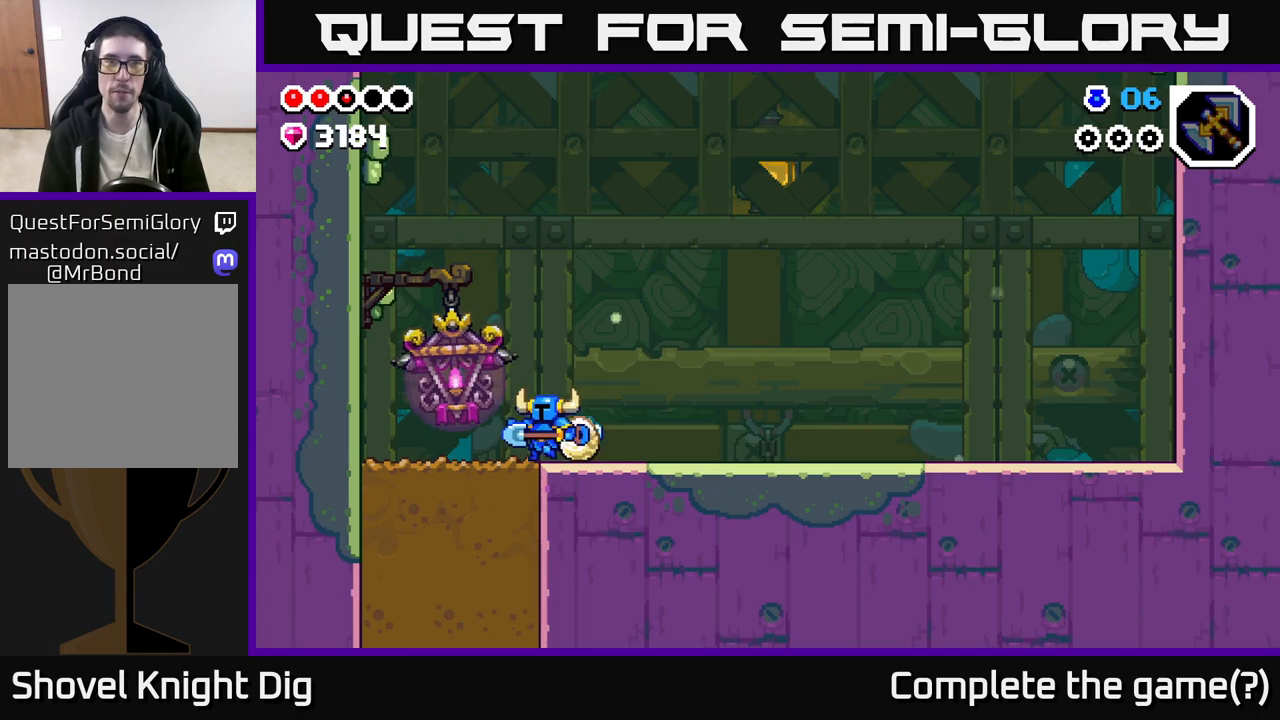
{"buttons": [], "left_stick": "down", "right_stick": "center", "events": [[300, "left_stick", "down"], [367, "X", "down"], [433, "X", "up"]]}
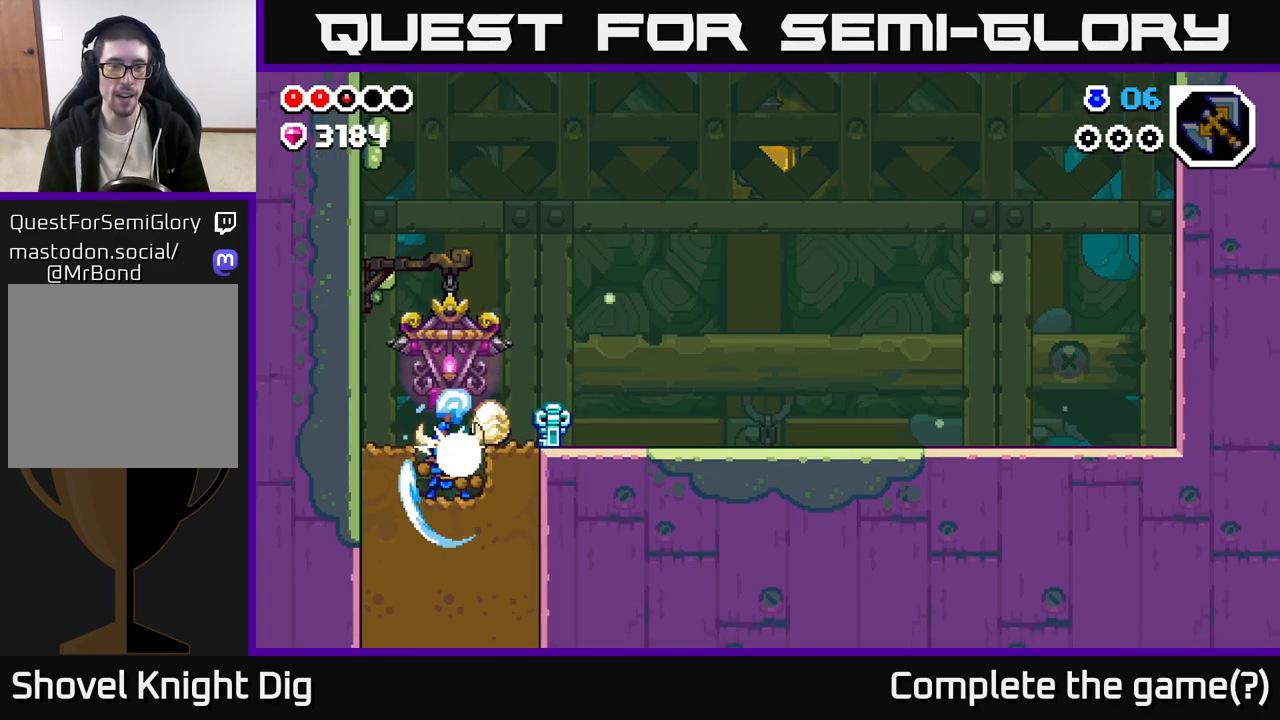
{"buttons": [], "left_stick": "down", "right_stick": "center", "events": [[33, "X", "down"], [117, "X", "up"], [183, "X", "down"], [267, "X", "up"], [350, "X", "down"], [433, "X", "up"]]}
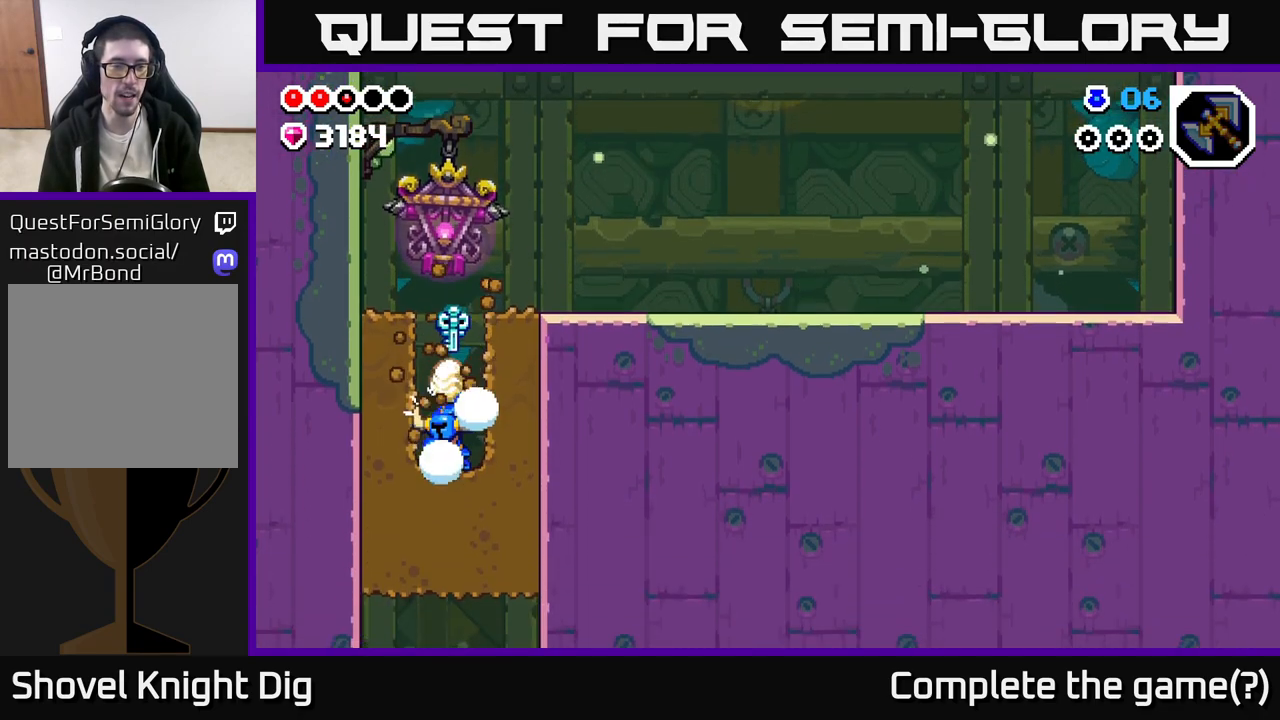
{"buttons": [], "left_stick": "down", "right_stick": "center", "events": [[17, "X", "down"], [117, "X", "up"], [350, "X", "down"], [433, "X", "up"]]}
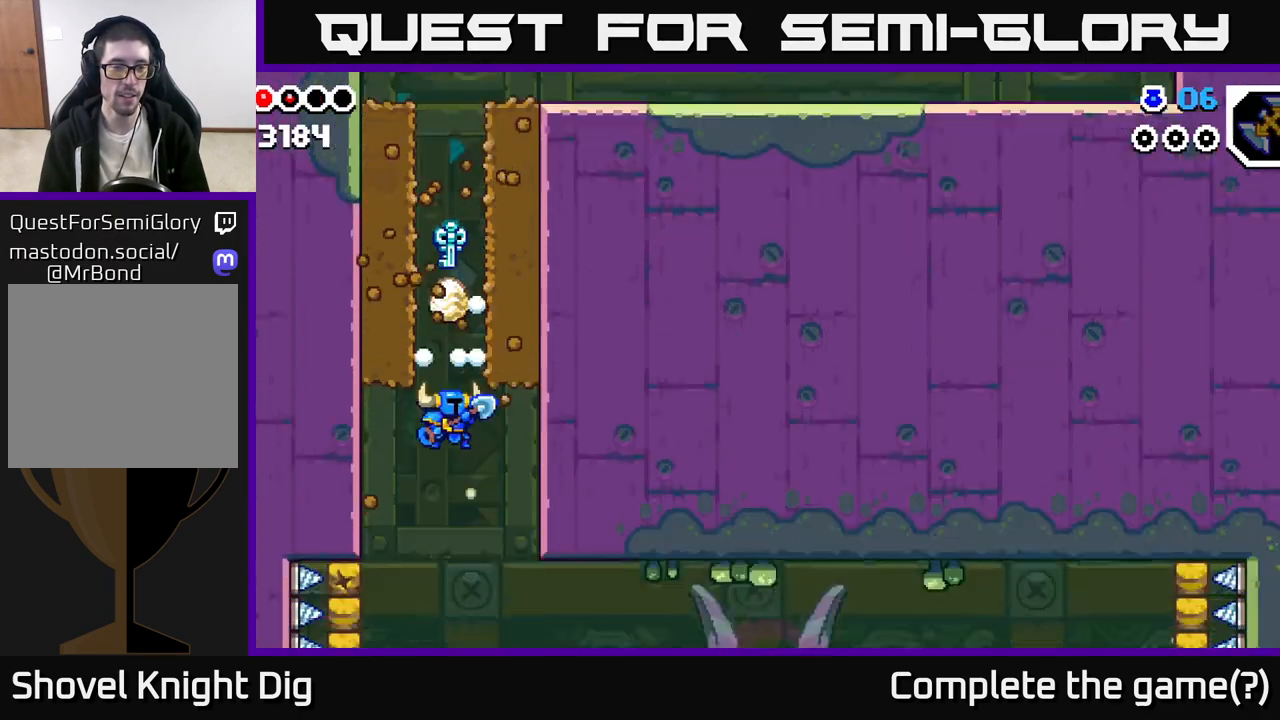
{"buttons": [], "left_stick": "right", "right_stick": "center", "events": [[250, "left_stick", "right"]]}
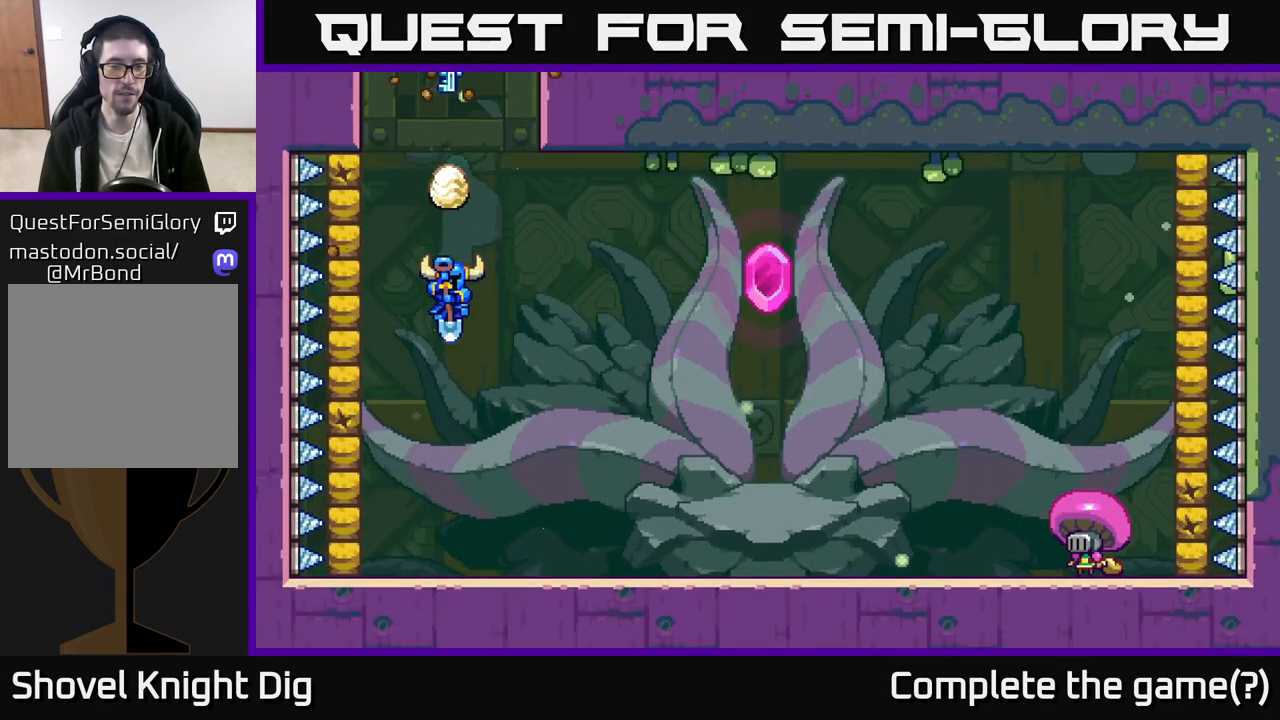
{"buttons": [], "left_stick": "center", "right_stick": "center", "events": [[50, "left_stick", "center"], [333, "A", "down"], [433, "A", "up"]]}
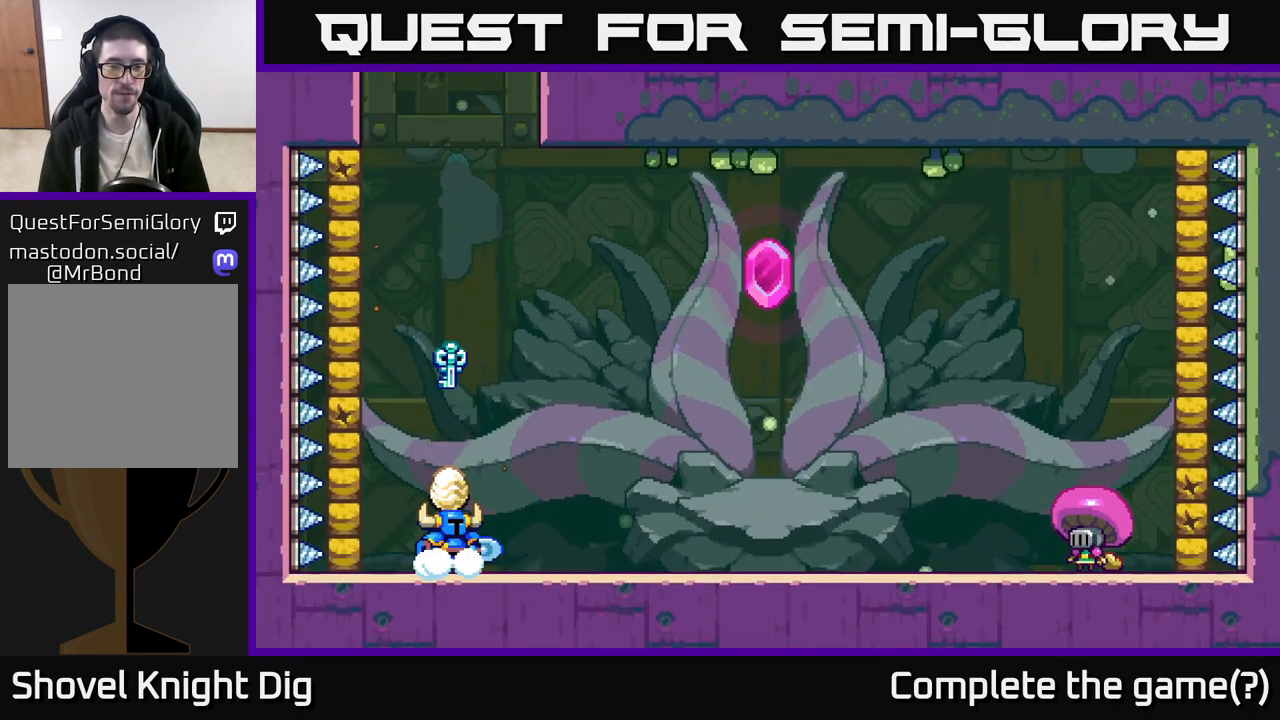
{"buttons": [], "left_stick": "right", "right_stick": "center", "events": [[250, "A", "down"], [350, "left_stick", "right"], [467, "A", "up"]]}
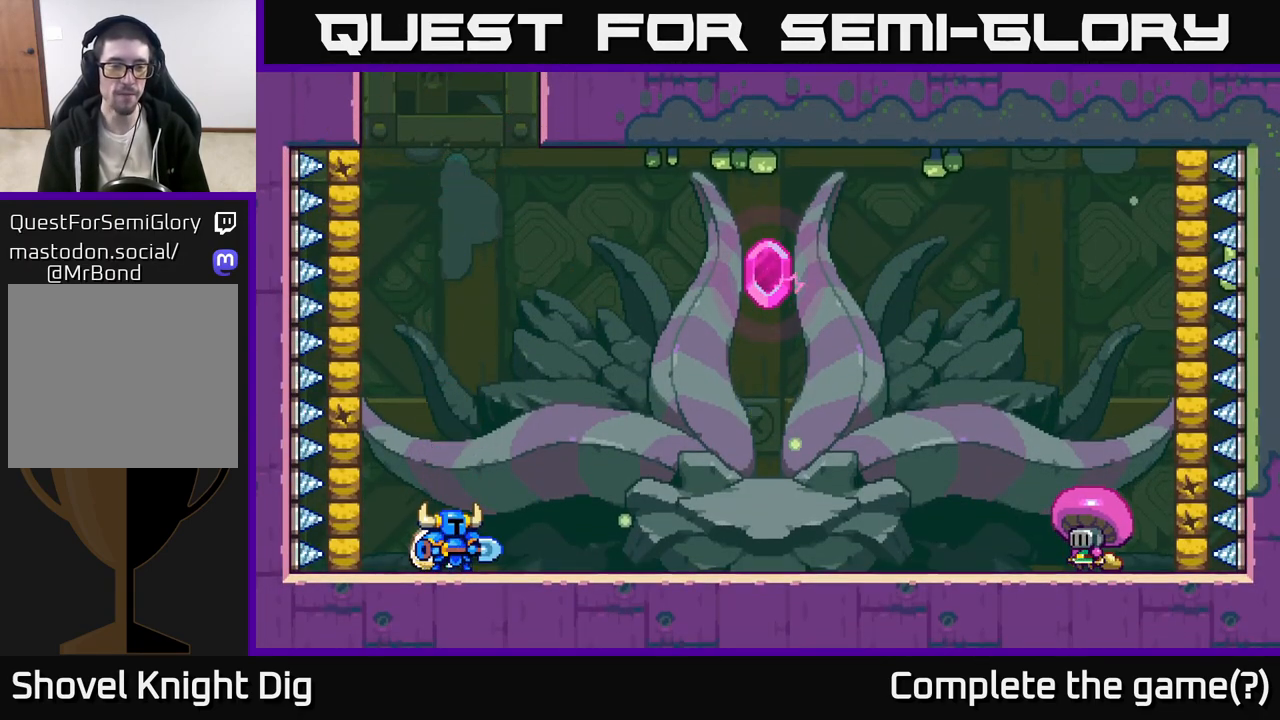
{"buttons": [], "left_stick": "center", "right_stick": "center", "events": [[117, "left_stick", "center"]]}
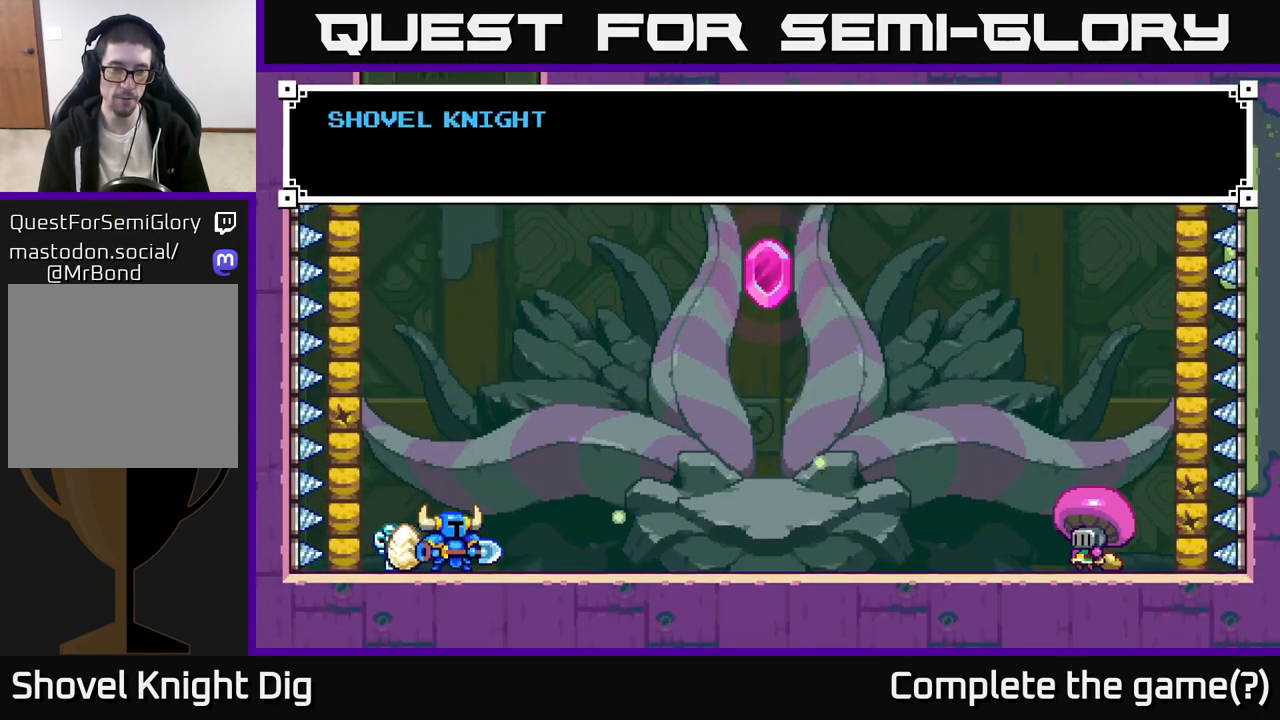
{"buttons": [], "left_stick": "right", "right_stick": "center", "events": [[17, "START", "down"], [133, "START", "up"], [350, "START", "down"], [417, "START", "up"], [433, "left_stick", "right"]]}
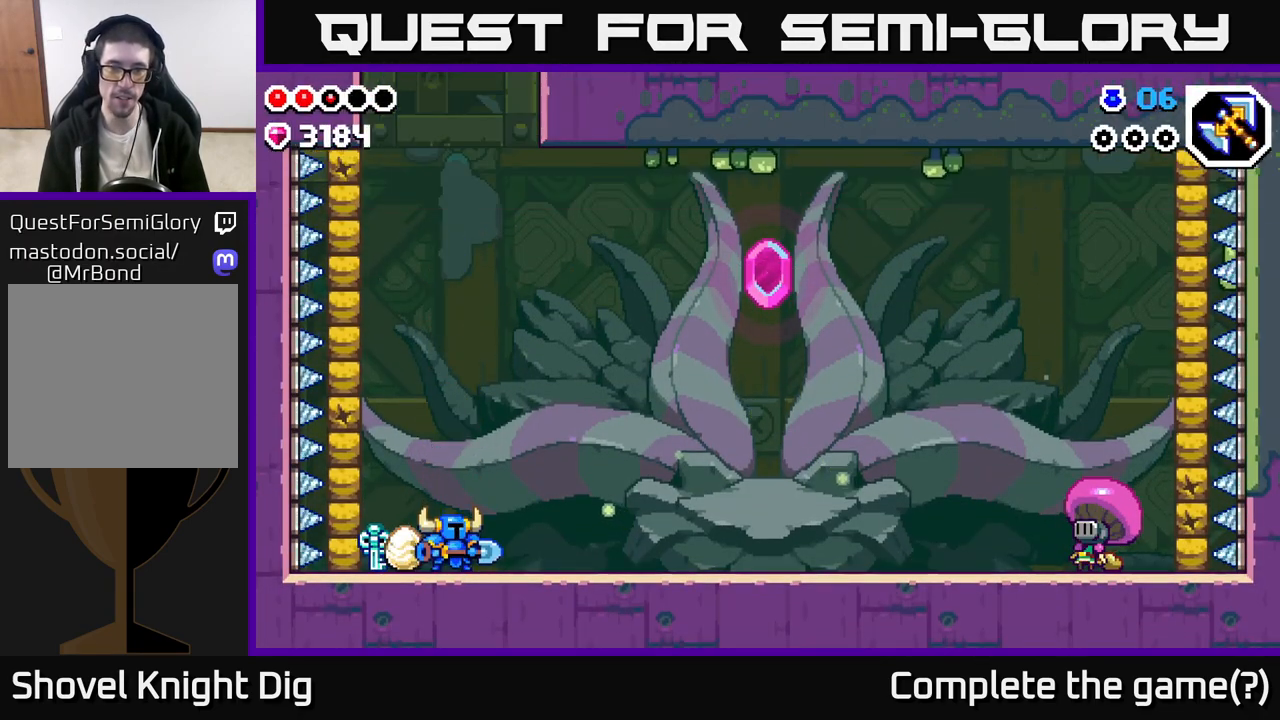
{"buttons": ["A"], "left_stick": "right", "right_stick": "center", "events": [[383, "A", "down"]]}
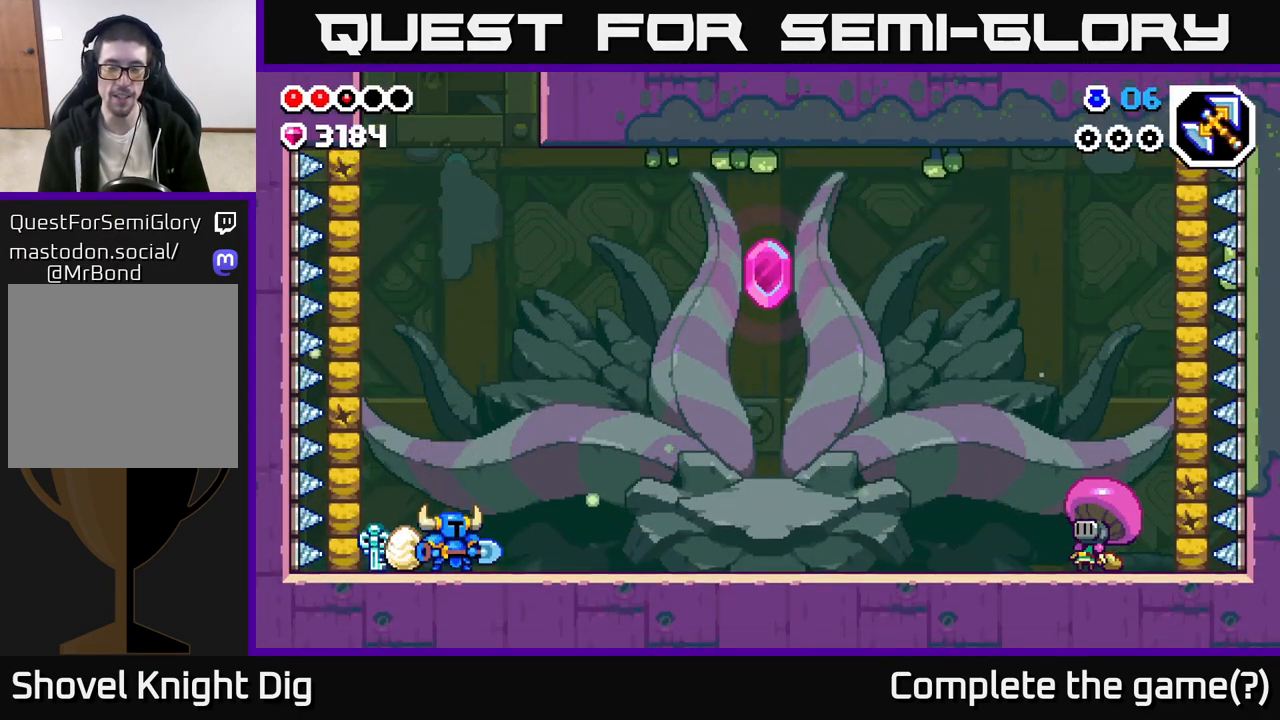
{"buttons": [], "left_stick": "right", "right_stick": "center", "events": [[17, "A", "up"], [167, "A", "down"], [250, "A", "up"], [367, "A", "down"], [483, "A", "up"]]}
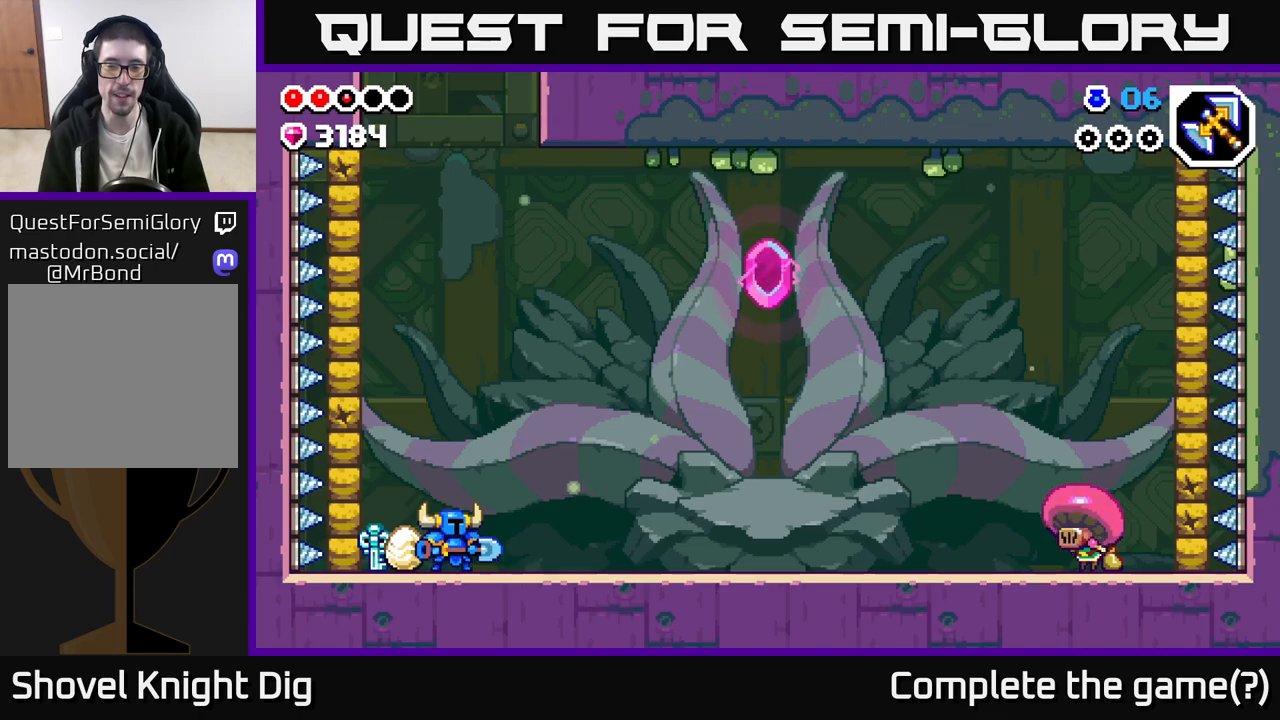
{"buttons": [], "left_stick": "right", "right_stick": "center", "events": [[83, "A", "down"], [200, "A", "up"], [300, "A", "down"], [400, "A", "up"]]}
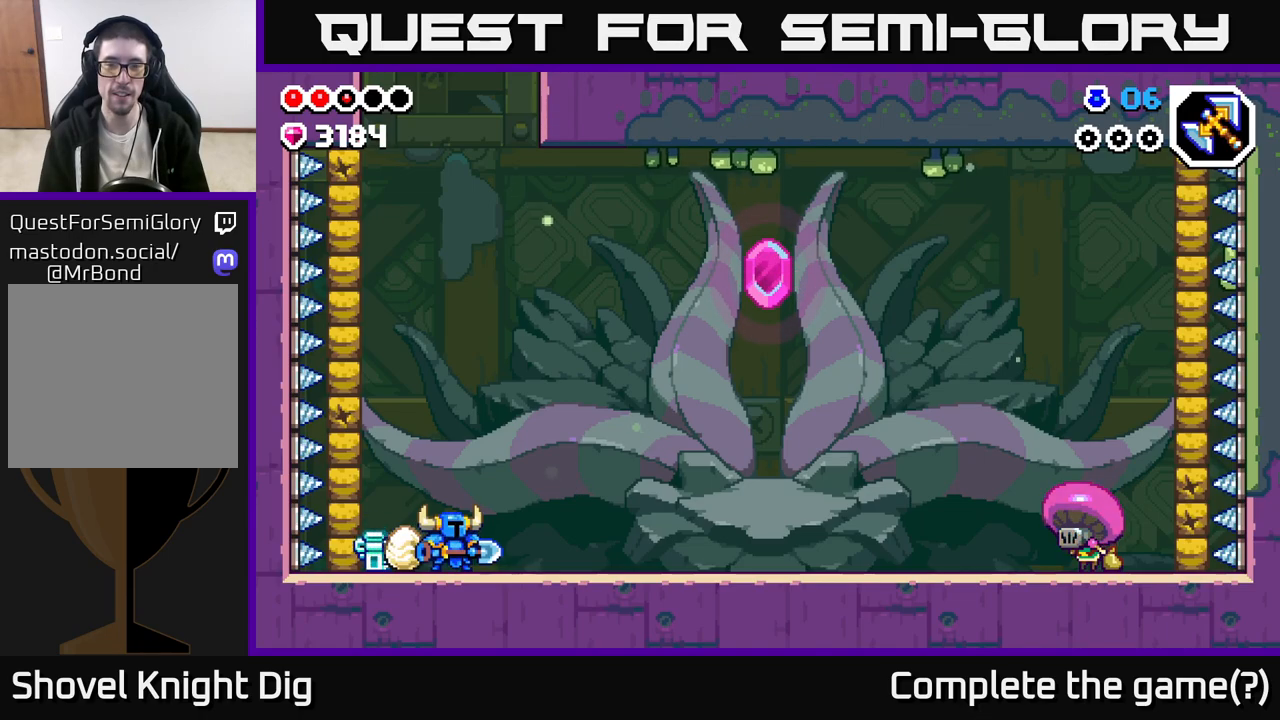
{"buttons": [], "left_stick": "right", "right_stick": "center", "events": [[83, "A", "down"], [200, "A", "up"]]}
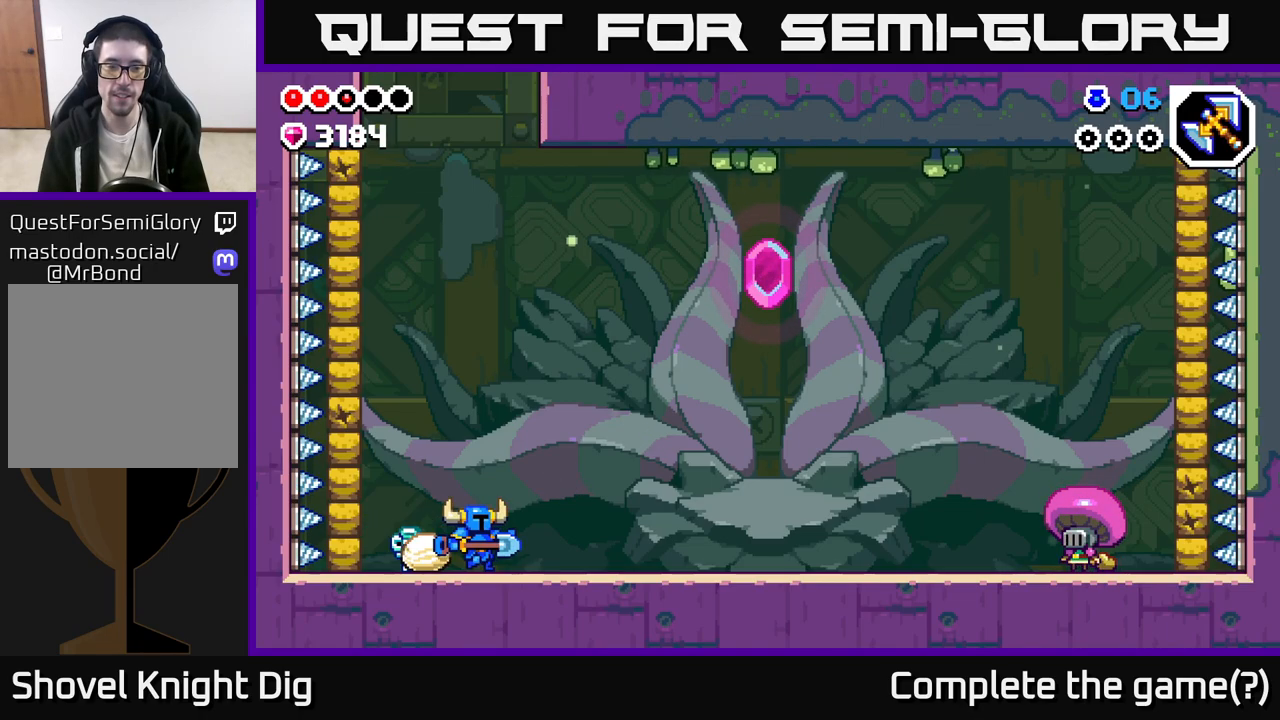
{"buttons": [], "left_stick": "right", "right_stick": "center", "events": [[417, "B", "down"], [483, "B", "up"]]}
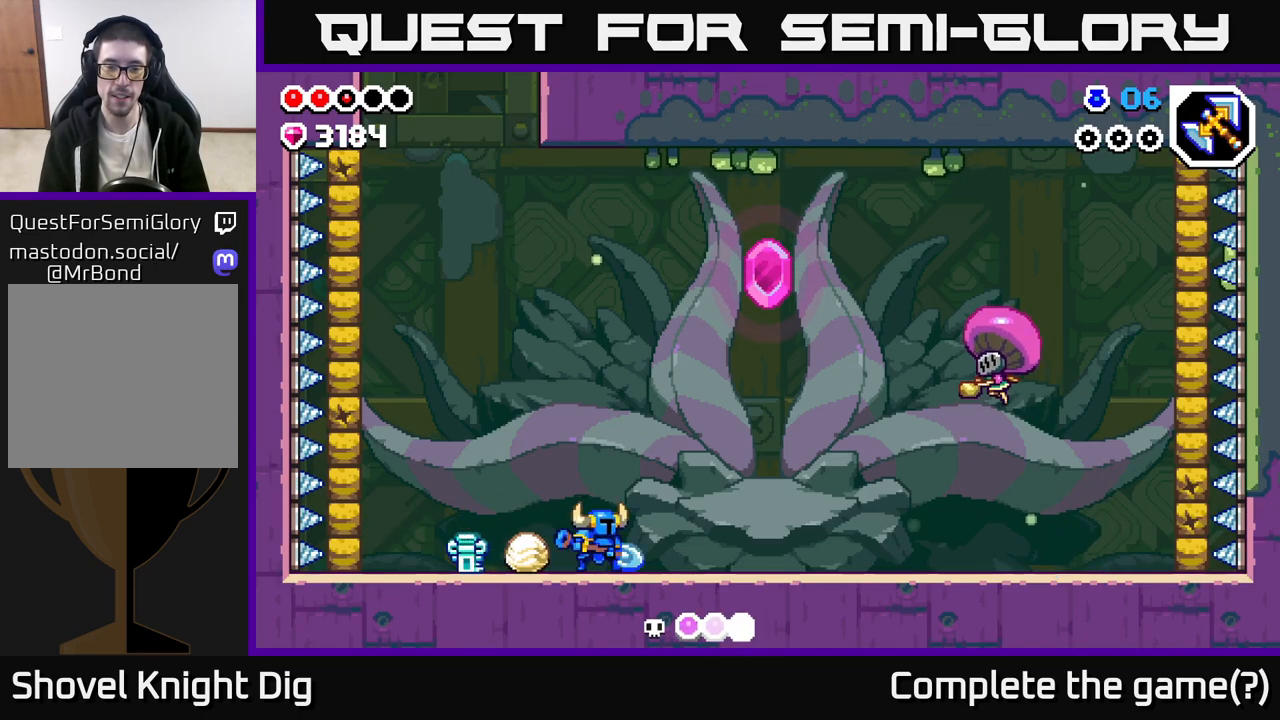
{"buttons": [], "left_stick": "up-left", "right_stick": "center", "events": [[67, "left_stick", "left"], [400, "left_stick", "up-left"]]}
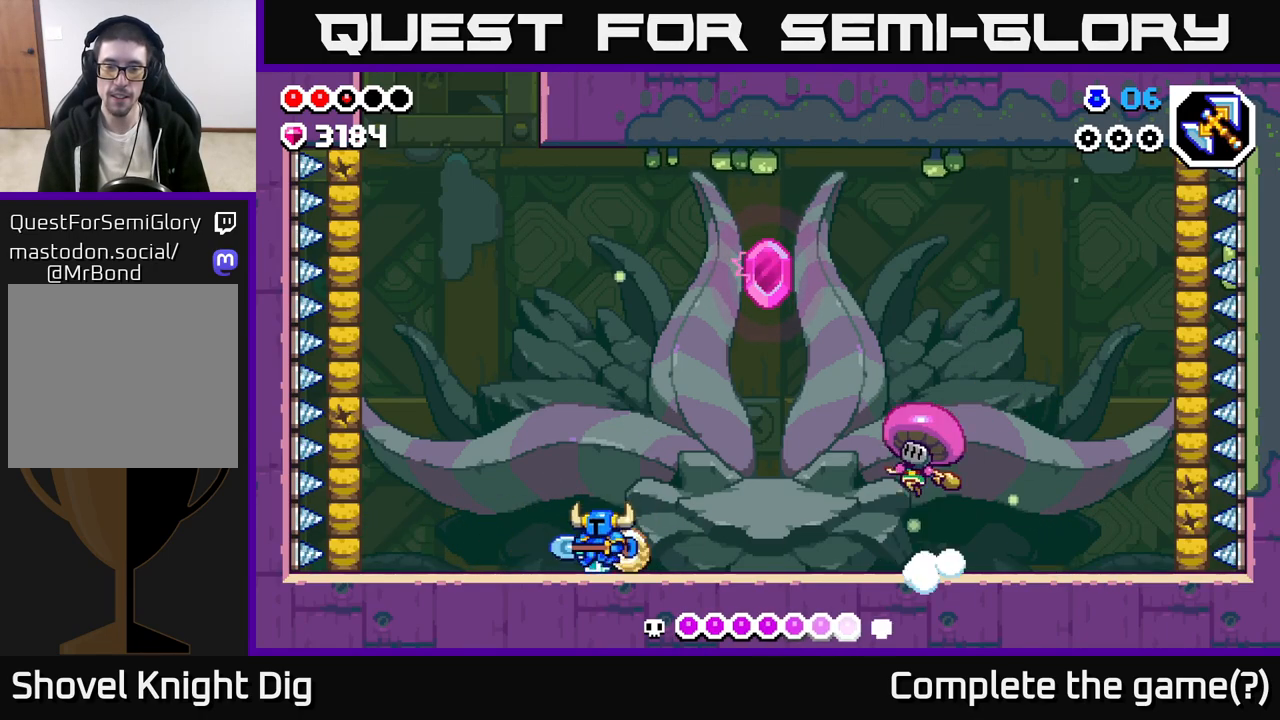
{"buttons": [], "left_stick": "left", "right_stick": "center", "events": [[67, "left_stick", "right"], [233, "Y", "down"], [233, "left_stick", "center"], [283, "Y", "up"], [400, "left_stick", "left"]]}